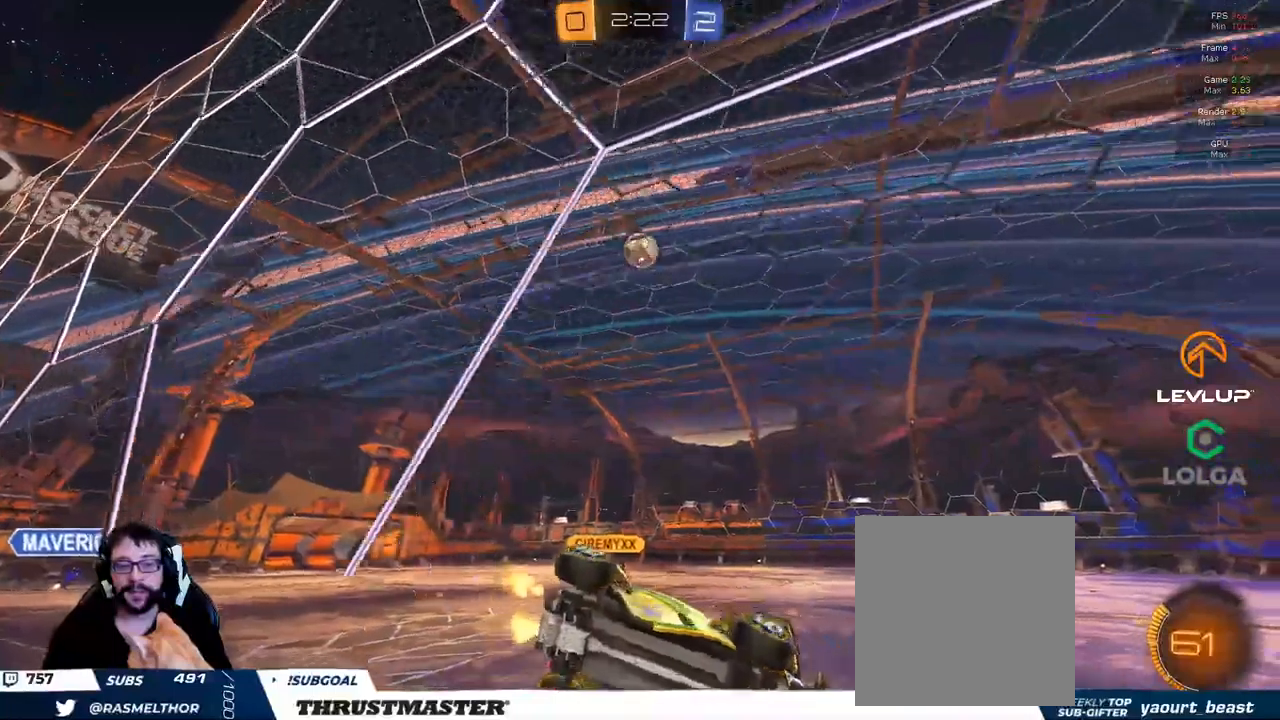
Gameplay with a controller (Xbox layout); each line is a JSON object with the inputs held at the frame after it. "events" lists button and stick changes between this image and that frame as [ms after this image, input, new state], when the widget could be followed in between.
{"buttons": [], "left_stick": "up-left", "right_stick": "center", "events": [[217, "R2", "up"], [267, "R2", "down"], [317, "R2", "up"]]}
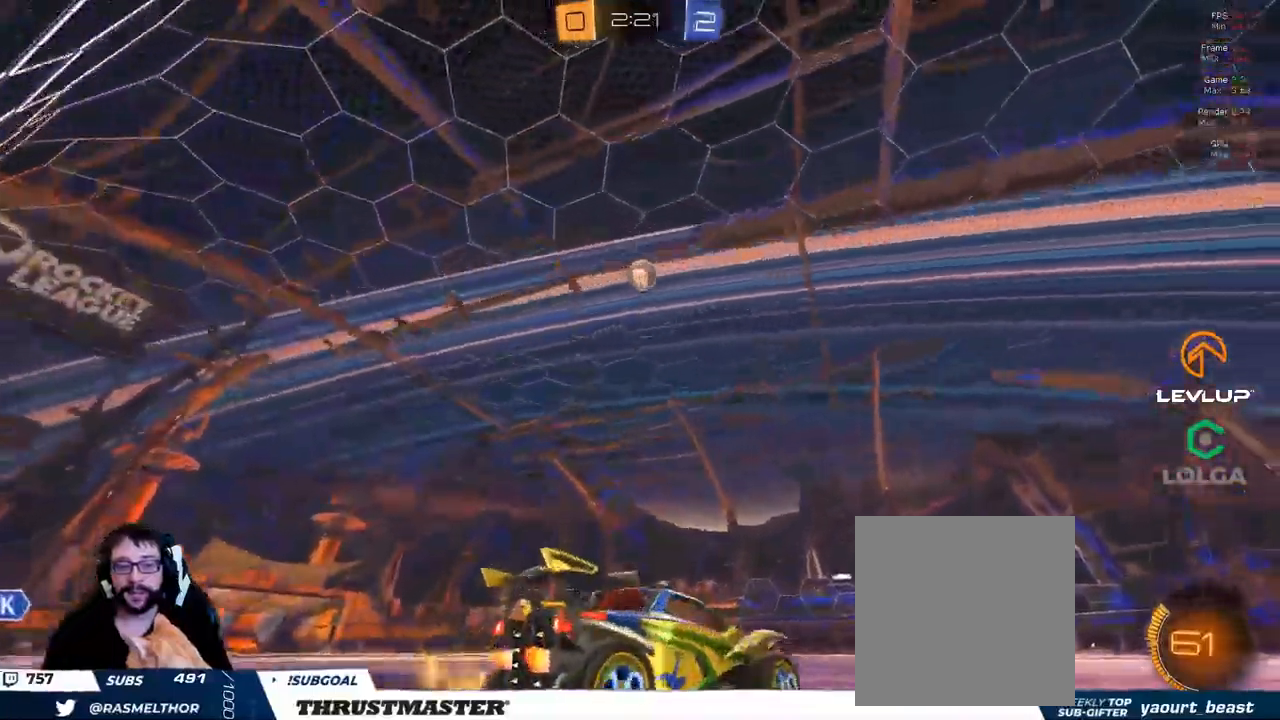
{"buttons": ["R2"], "left_stick": "up", "right_stick": "center", "events": [[84, "left_stick", "down-left"], [150, "A", "down"], [200, "R2", "down"], [267, "left_stick", "center"], [300, "A", "up"], [500, "left_stick", "up"]]}
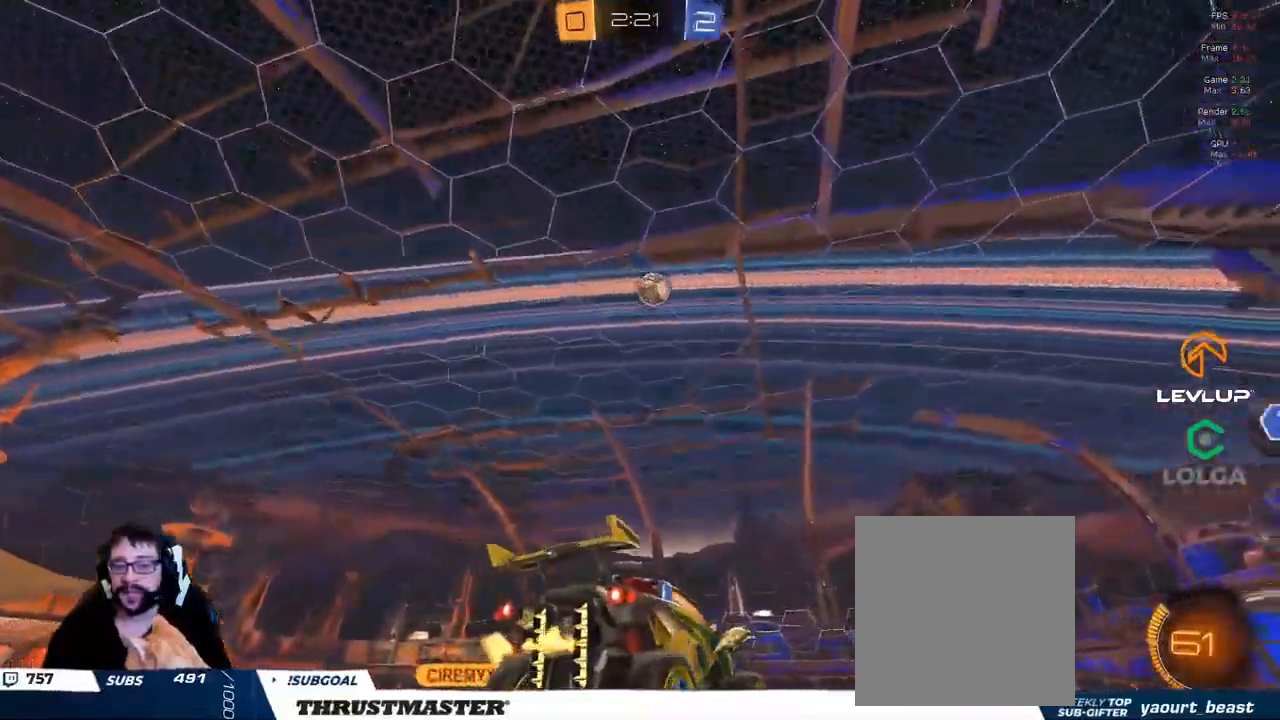
{"buttons": ["B", "R2"], "left_stick": "down", "right_stick": "center", "events": [[17, "left_stick", "up-right"], [217, "left_stick", "center"], [234, "B", "down"], [267, "left_stick", "down"]]}
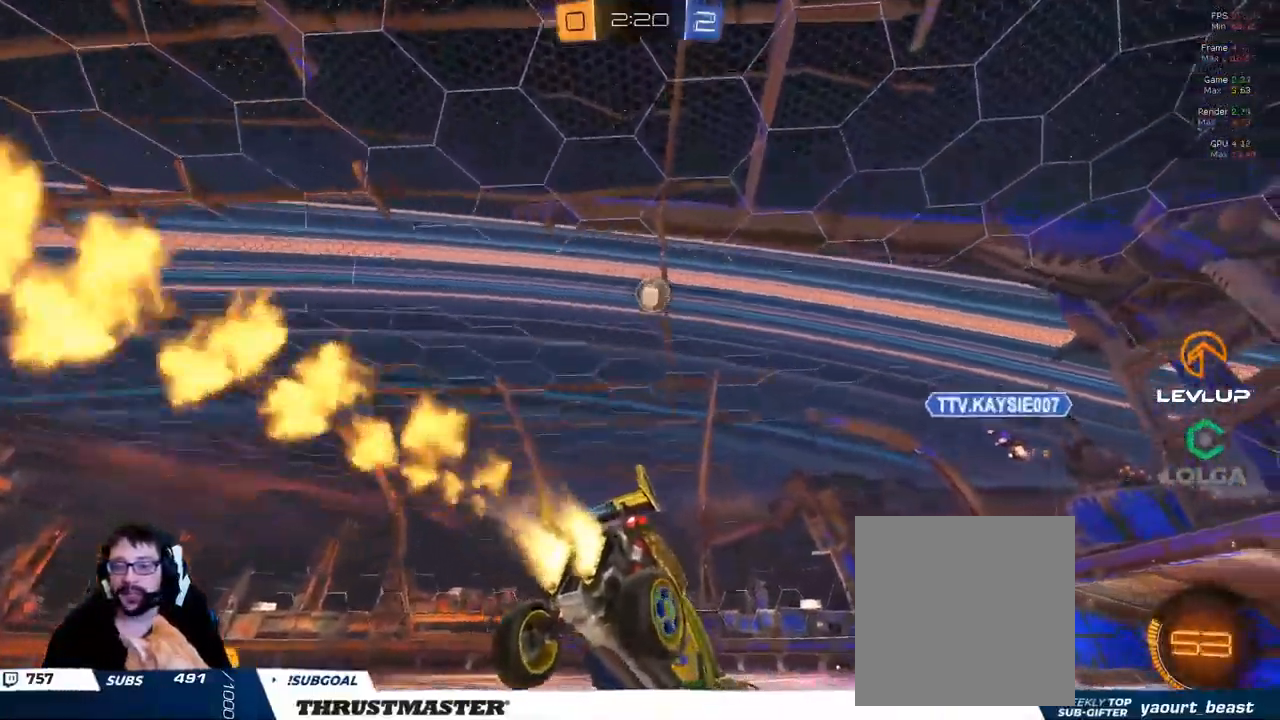
{"buttons": ["Y", "R2"], "left_stick": "center", "right_stick": "center", "events": [[34, "left_stick", "center"], [400, "Y", "down"], [500, "B", "up"]]}
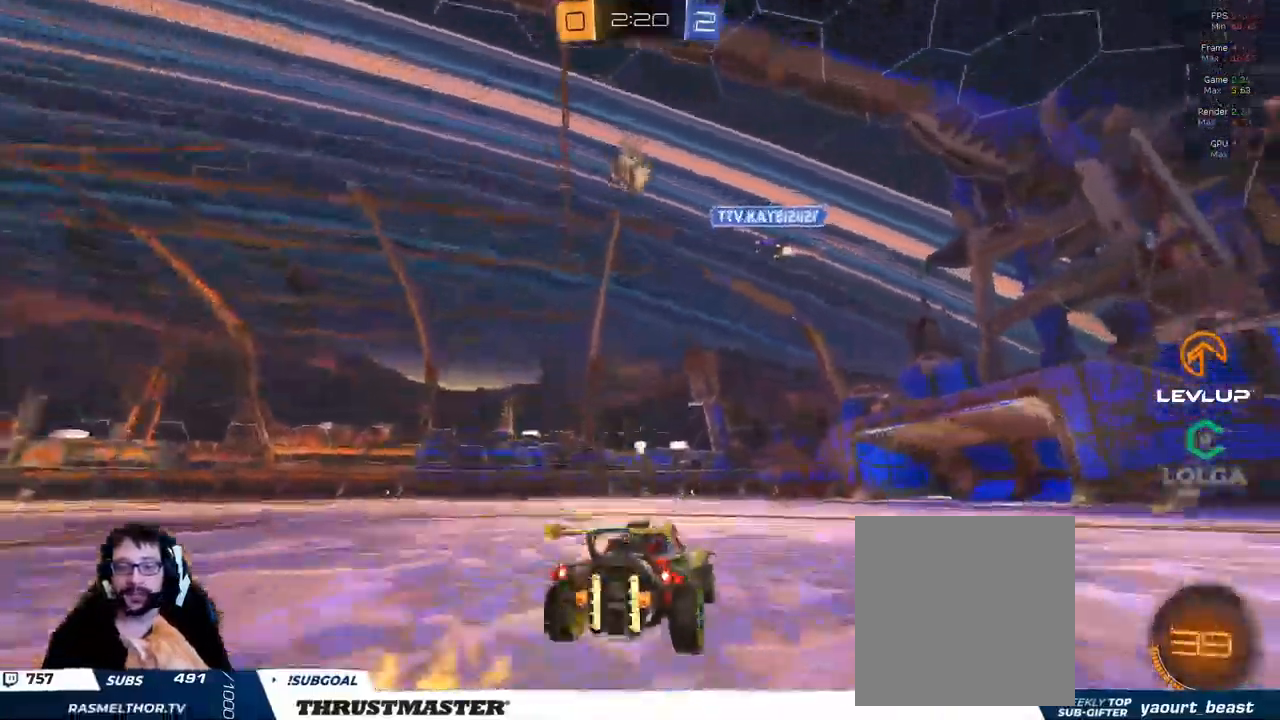
{"buttons": ["R2"], "left_stick": "left", "right_stick": "center", "events": [[17, "left_stick", "left"], [50, "Y", "up"]]}
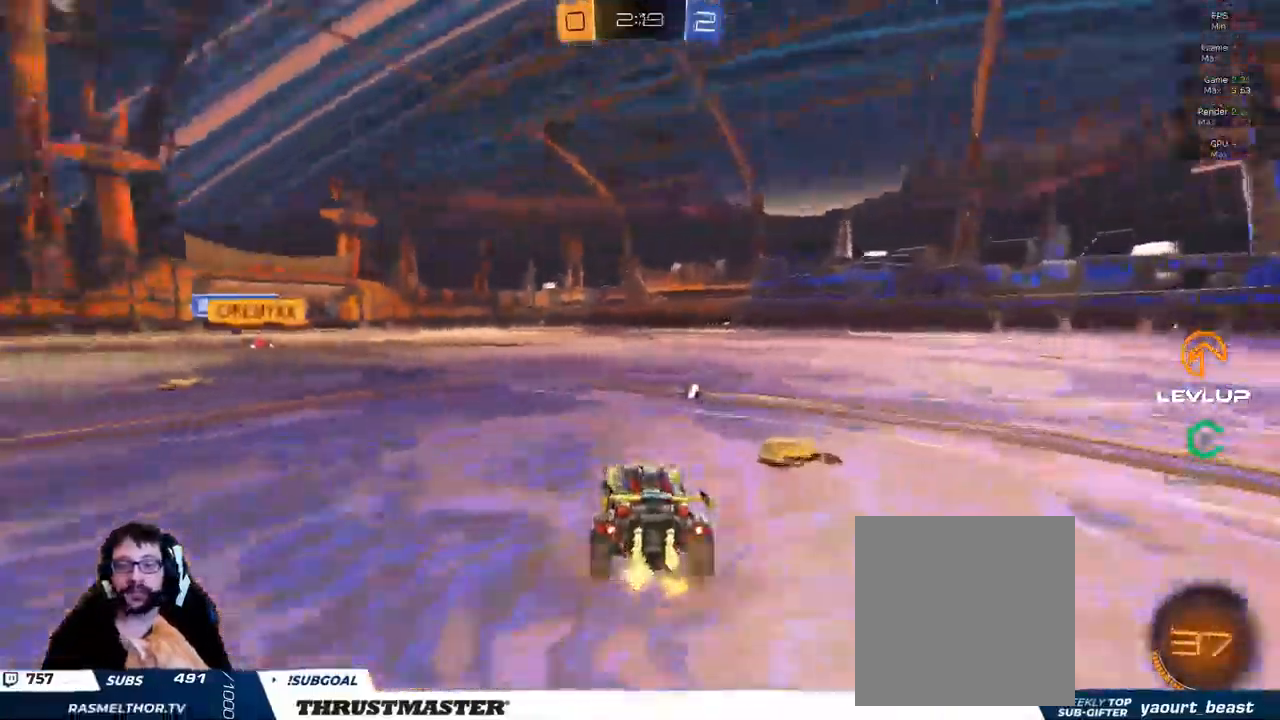
{"buttons": ["B", "L2", "R2"], "left_stick": "left", "right_stick": "center", "events": [[117, "Y", "down"], [200, "Y", "up"], [350, "left_stick", "right"], [417, "A", "down"], [417, "B", "down"], [450, "L2", "down"], [450, "left_stick", "left"], [484, "A", "up"]]}